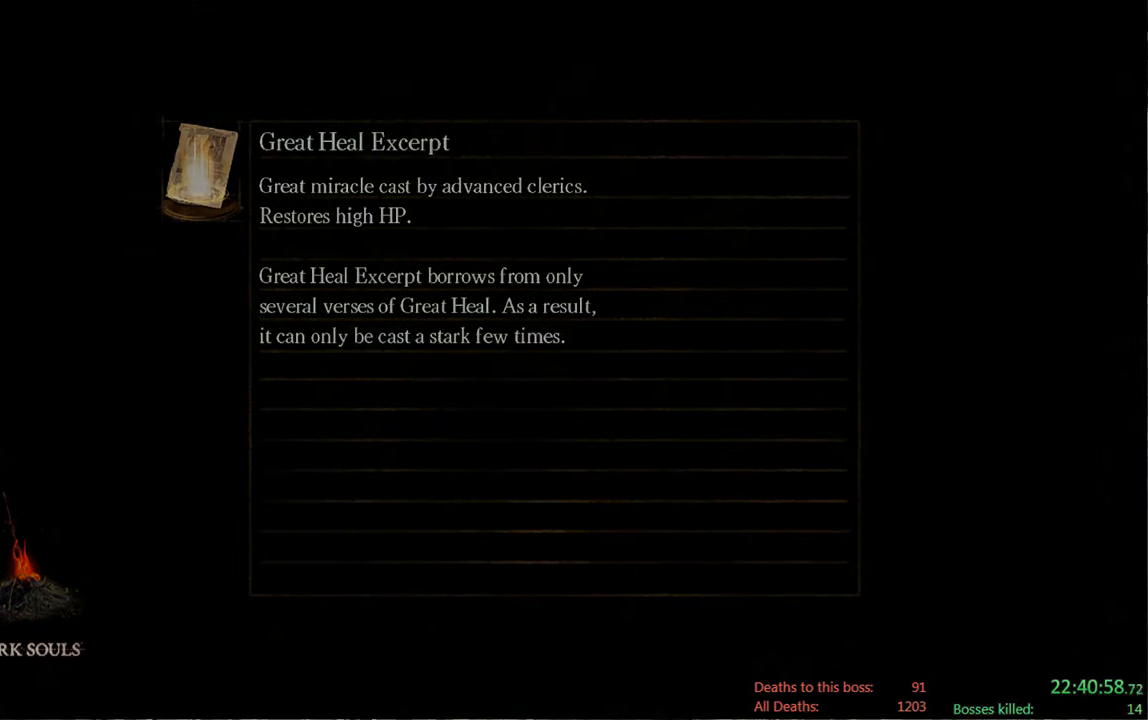
Gameplay with a controller (Xbox layout); each line is a JSON object with the inputs held at the frame after it. "events" lists button and stick changes between this image and that frame as [ms after this image, input, new state], when the widget could be followed in between.
{"buttons": ["START"], "left_stick": "center", "right_stick": "center", "events": [[417, "START", "down"]]}
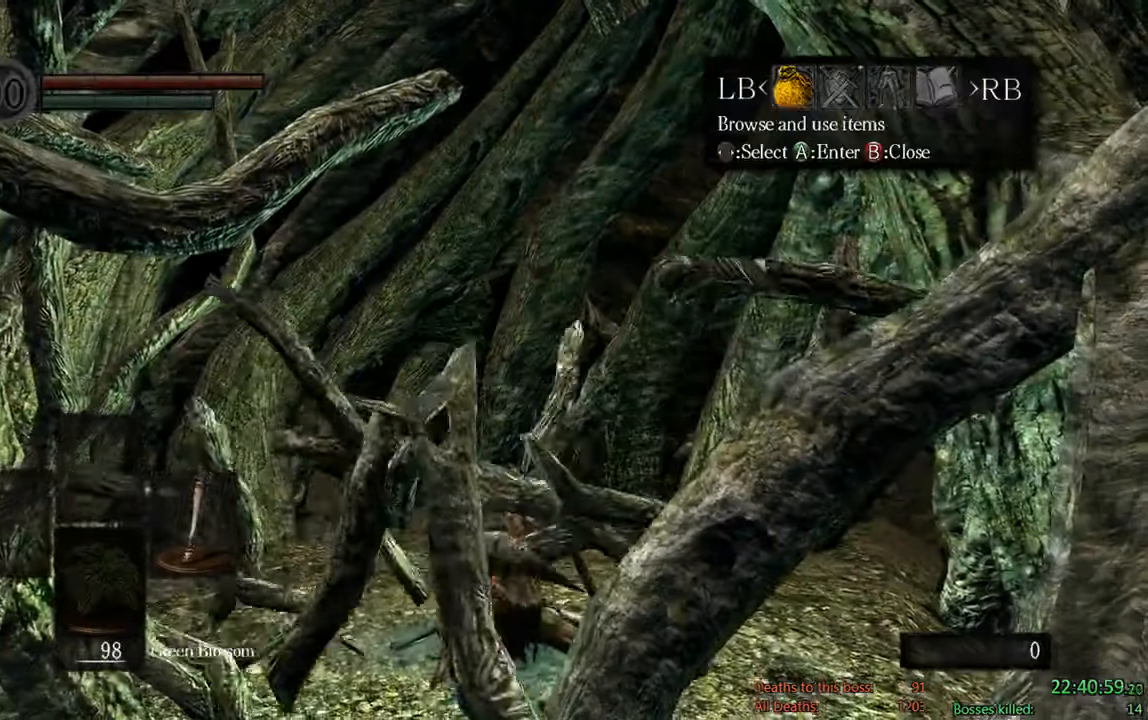
{"buttons": ["A"], "left_stick": "center", "right_stick": "center", "events": [[83, "START", "up"], [117, "DPAD_LEFT", "down"], [217, "A", "down"], [250, "DPAD_LEFT", "up"], [317, "DPAD_UP", "down"], [350, "A", "up"], [417, "A", "down"], [417, "DPAD_UP", "up"]]}
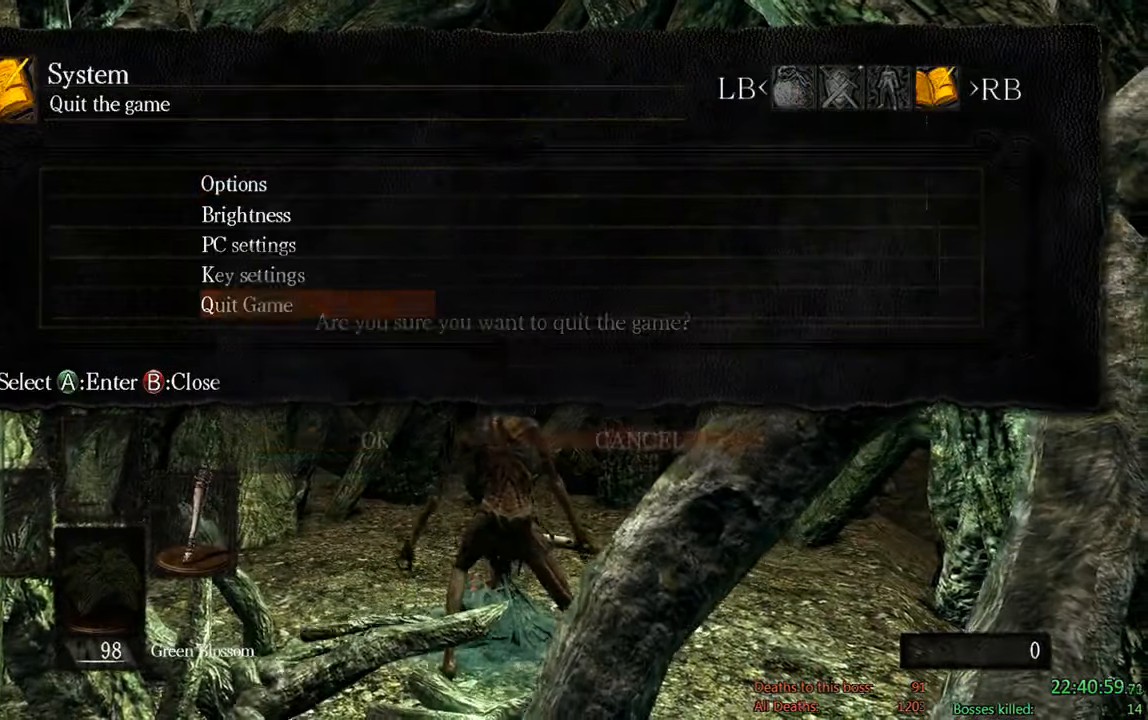
{"buttons": [], "left_stick": "center", "right_stick": "center", "events": [[50, "A", "up"], [50, "DPAD_LEFT", "down"], [117, "A", "down"], [183, "DPAD_LEFT", "up"], [283, "A", "up"]]}
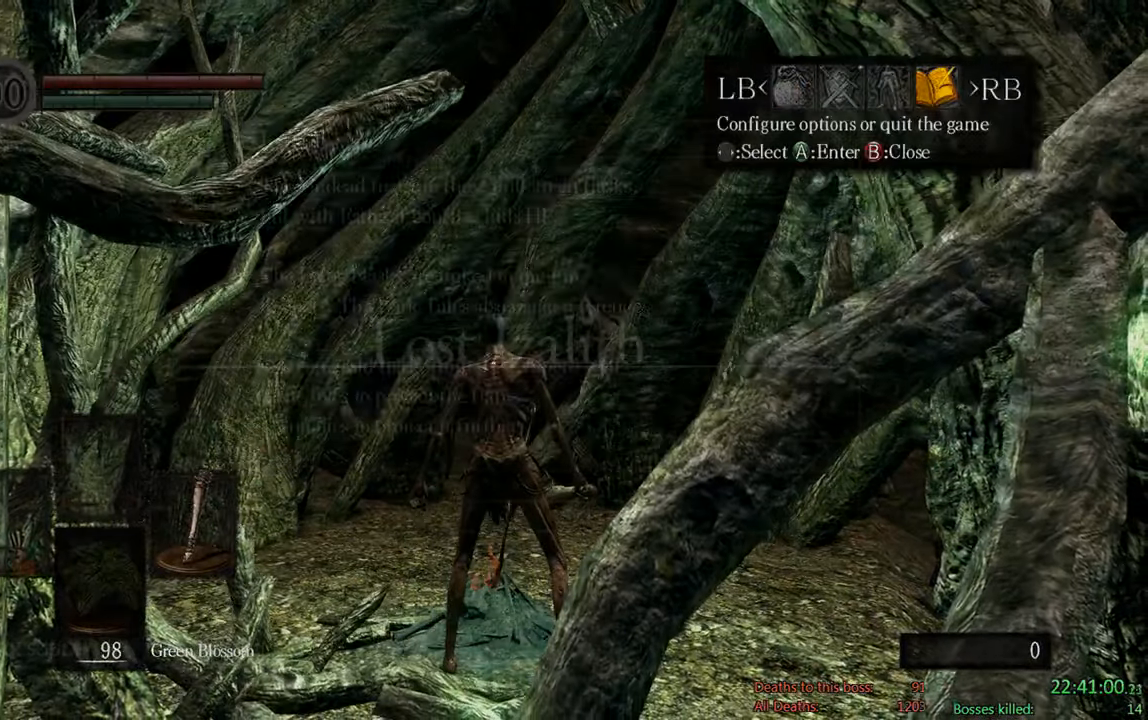
{"buttons": [], "left_stick": "center", "right_stick": "center", "events": [[183, "A", "down"], [267, "A", "up"], [367, "A", "down"], [500, "A", "up"]]}
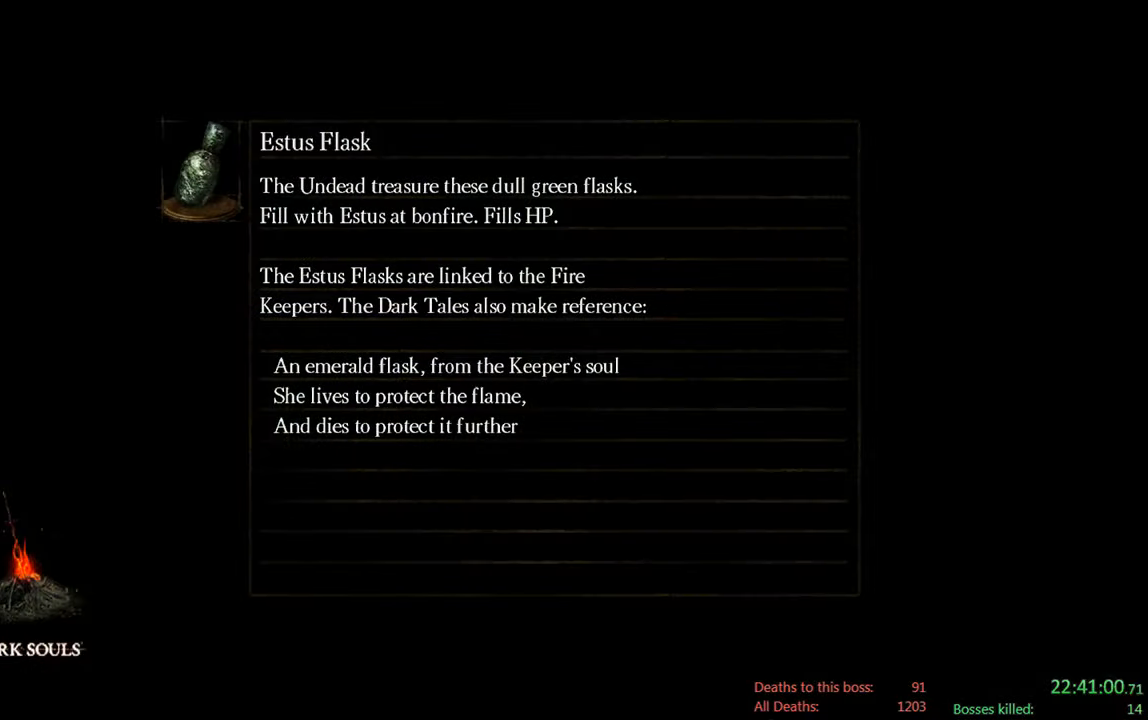
{"buttons": ["A"], "left_stick": "center", "right_stick": "center", "events": [[133, "A", "down"], [267, "A", "up"], [400, "A", "down"]]}
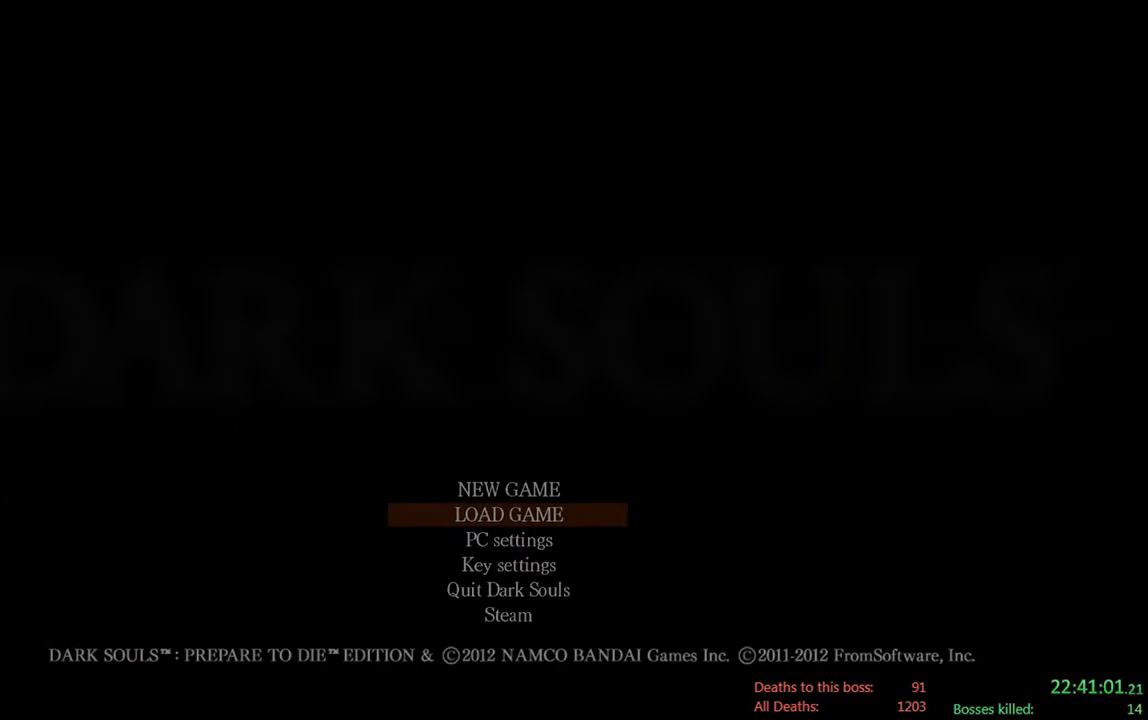
{"buttons": ["A"], "left_stick": "center", "right_stick": "center", "events": [[33, "A", "up"], [167, "A", "down"], [300, "A", "up"], [467, "A", "down"]]}
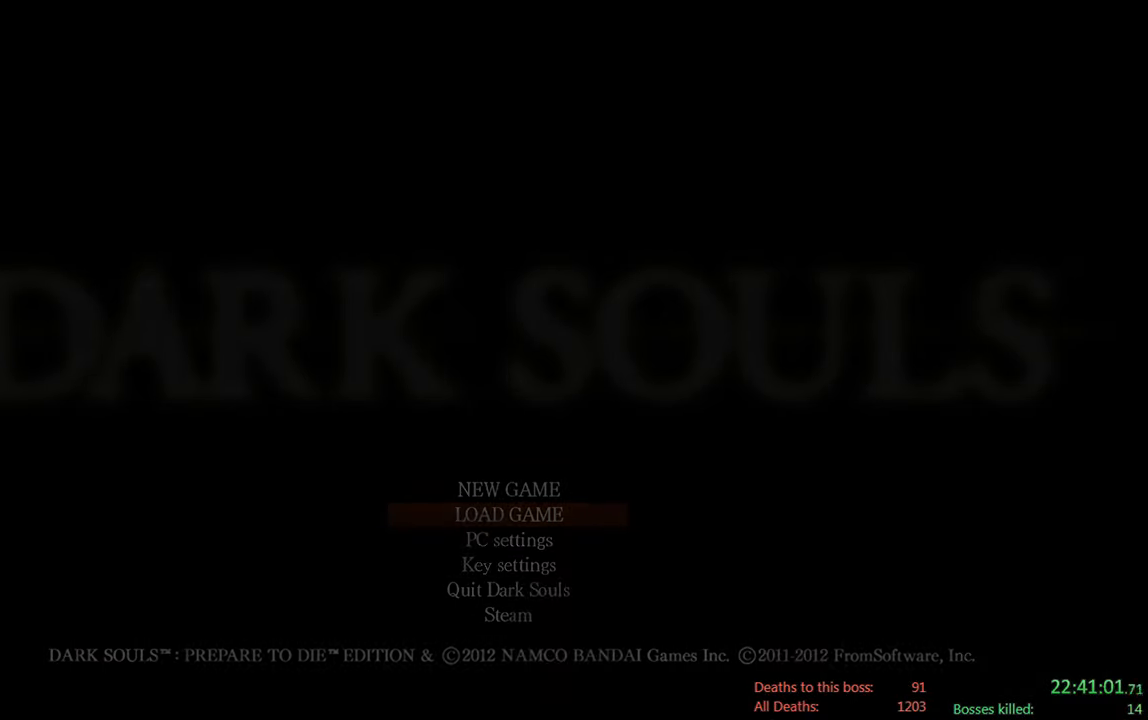
{"buttons": [], "left_stick": "center", "right_stick": "center", "events": [[100, "A", "up"], [300, "A", "down"], [417, "A", "up"]]}
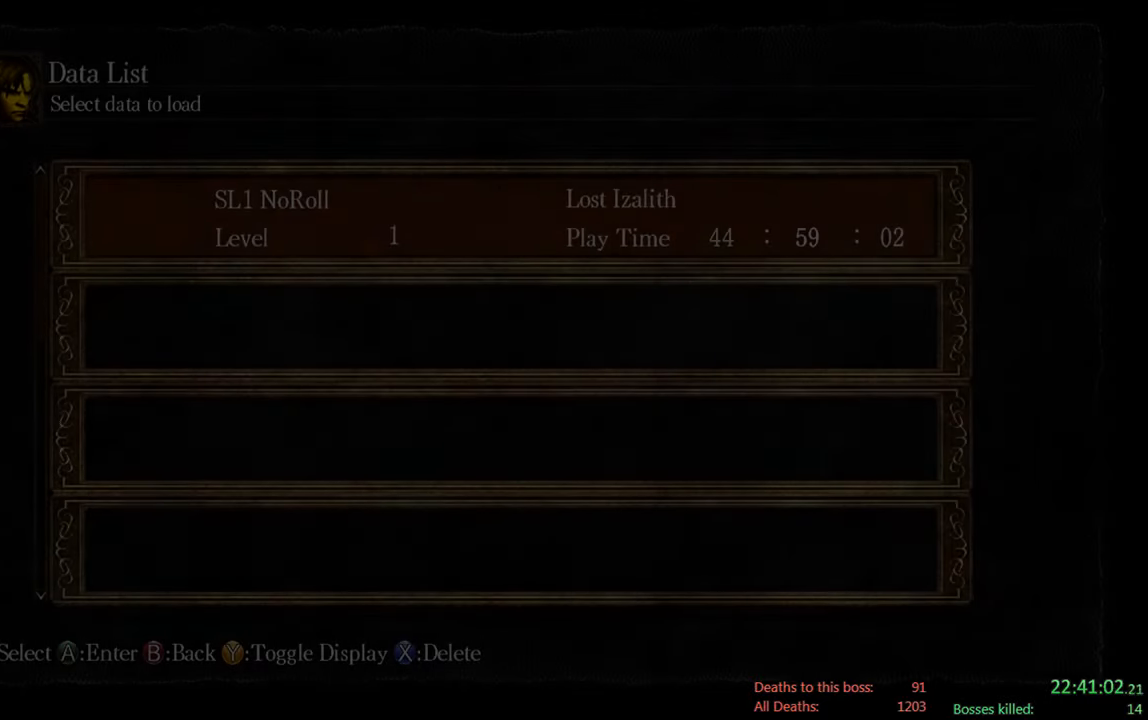
{"buttons": [], "left_stick": "center", "right_stick": "center", "events": [[84, "A", "down"], [217, "A", "up"]]}
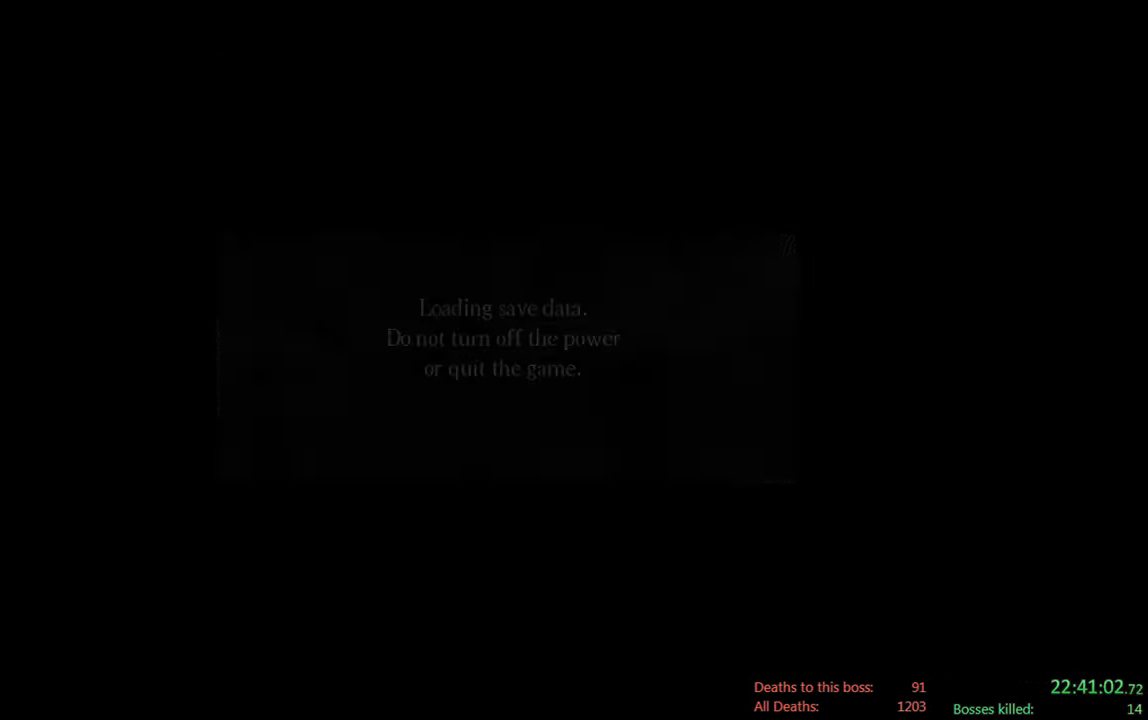
{"buttons": ["A"], "left_stick": "center", "right_stick": "center", "events": [[450, "A", "down"]]}
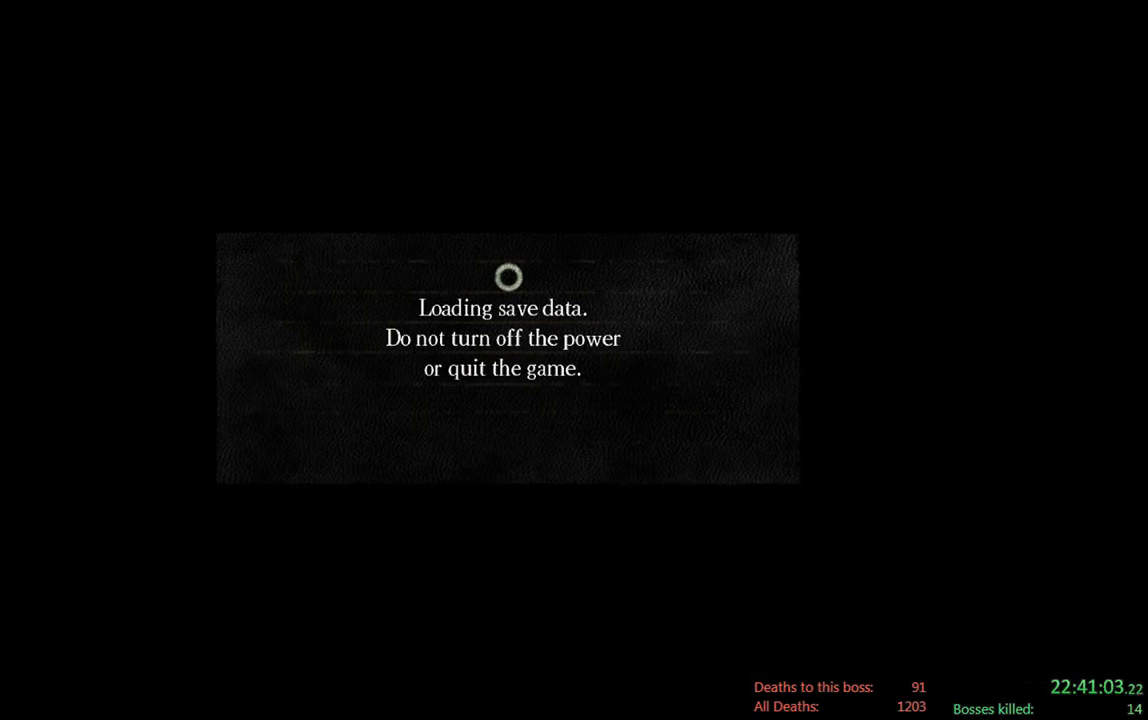
{"buttons": [], "left_stick": "center", "right_stick": "center", "events": [[117, "A", "up"]]}
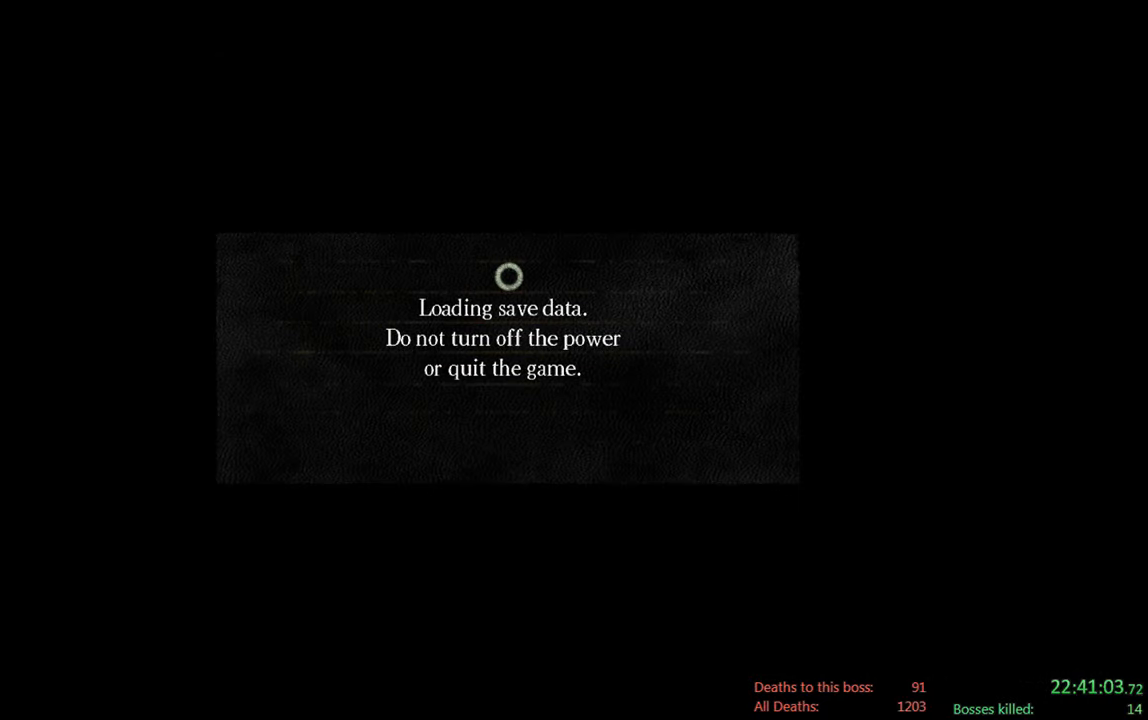
{"buttons": [], "left_stick": "center", "right_stick": "center", "events": []}
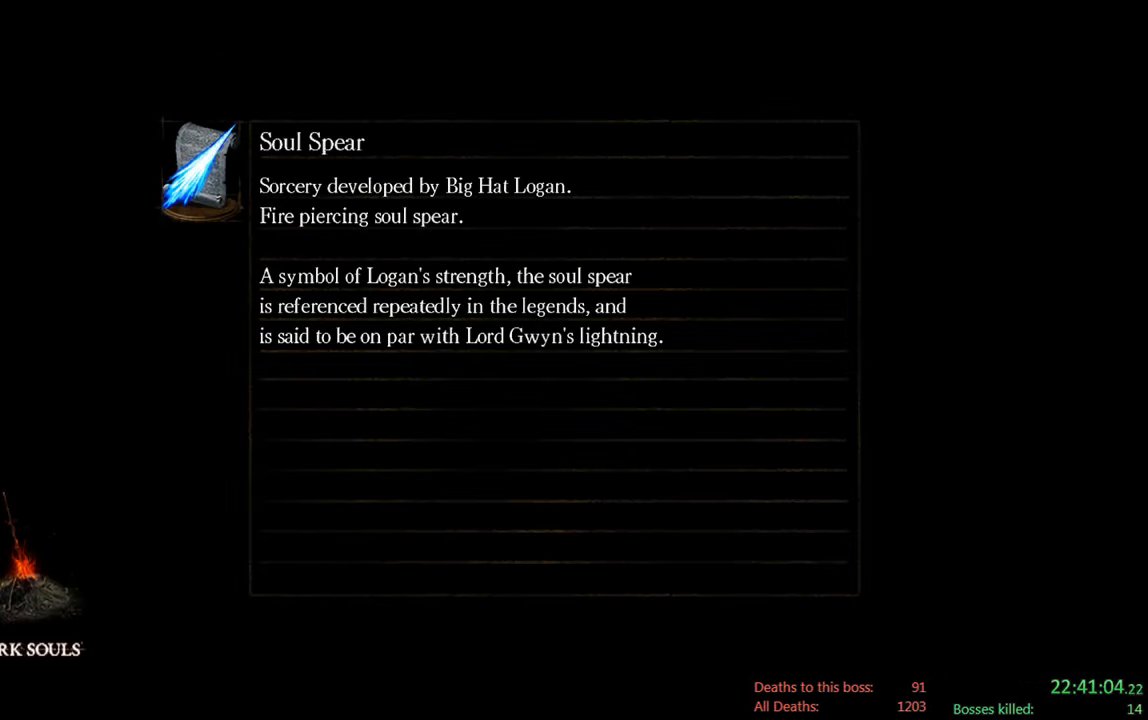
{"buttons": [], "left_stick": "center", "right_stick": "center", "events": []}
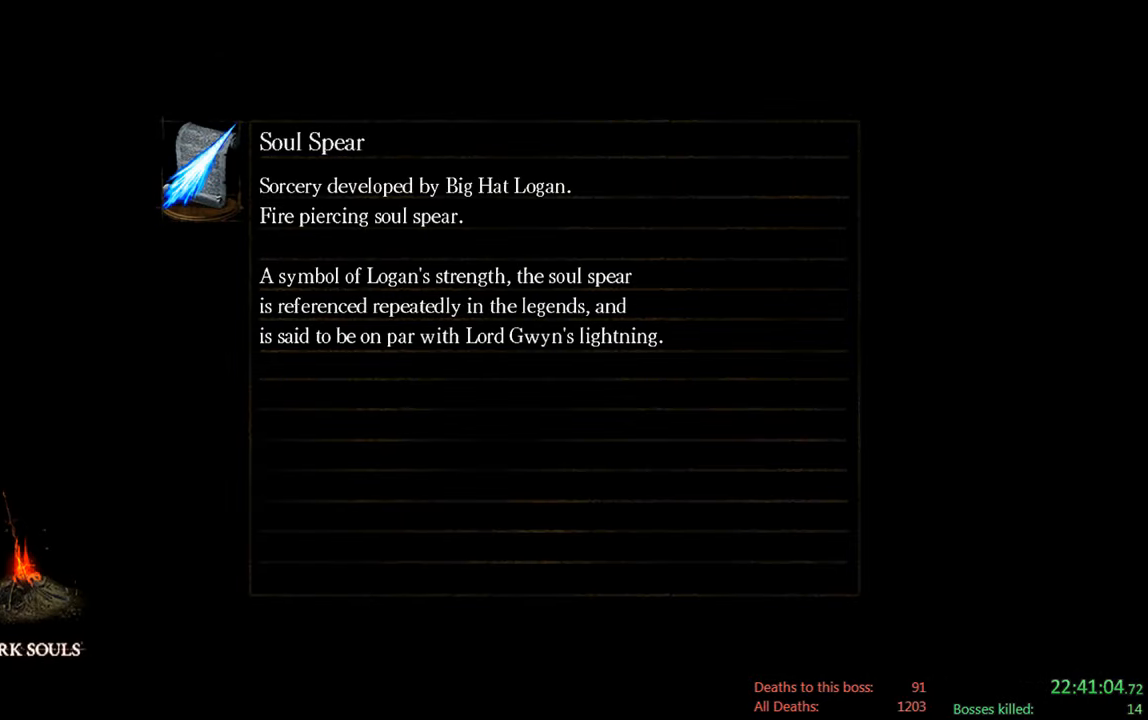
{"buttons": [], "left_stick": "center", "right_stick": "center", "events": []}
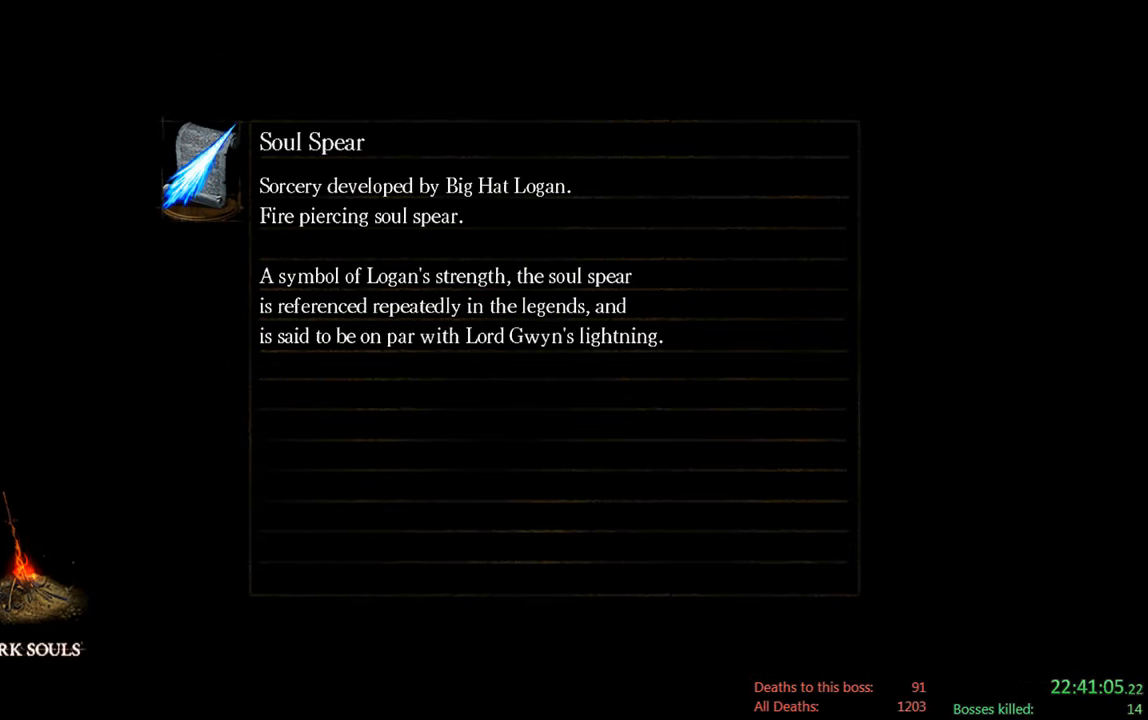
{"buttons": [], "left_stick": "center", "right_stick": "center", "events": []}
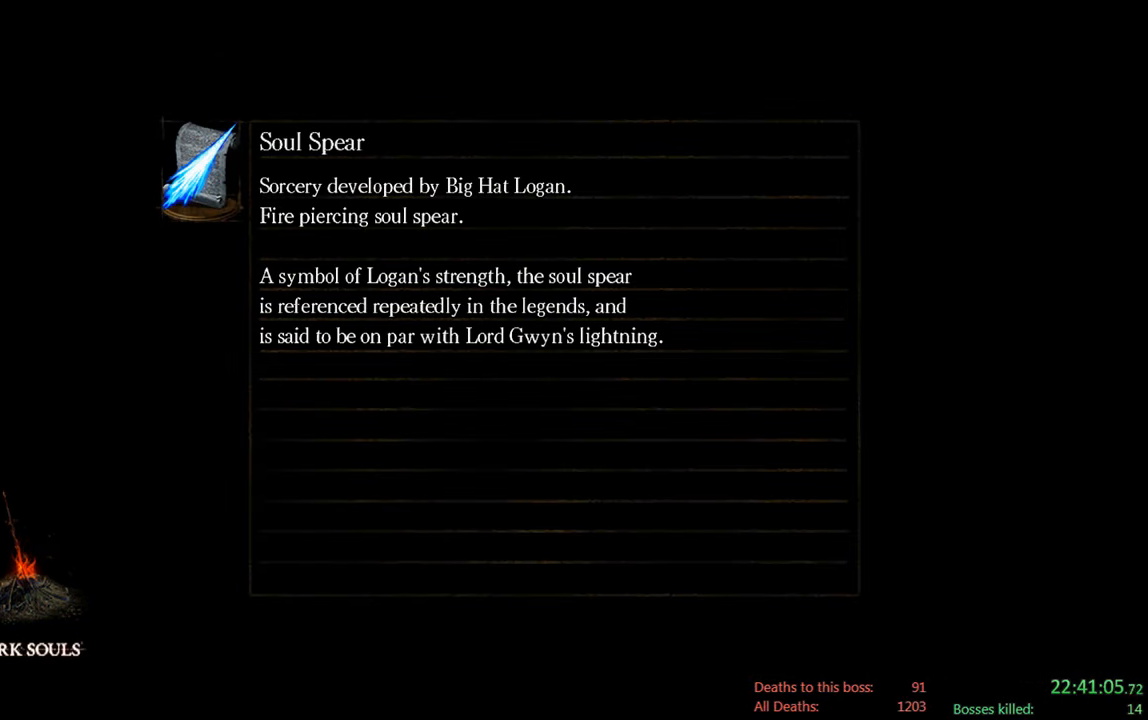
{"buttons": [], "left_stick": "center", "right_stick": "center", "events": []}
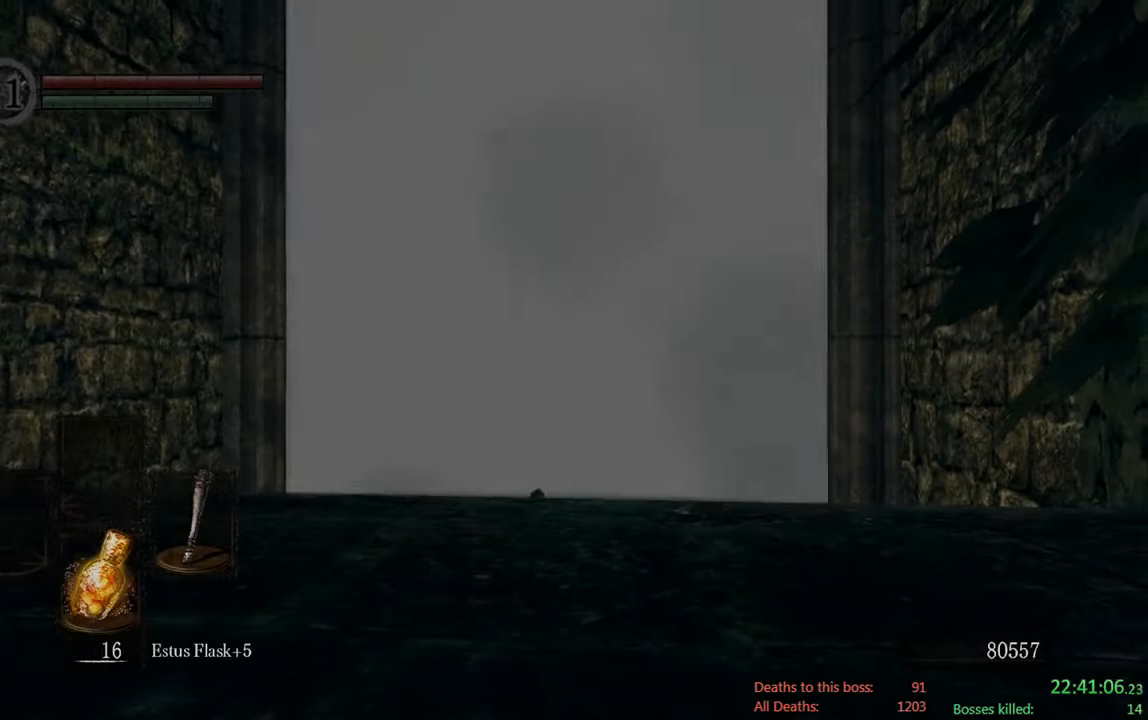
{"buttons": [], "left_stick": "center", "right_stick": "center", "events": [[250, "right_stick", "down"], [484, "right_stick", "center"]]}
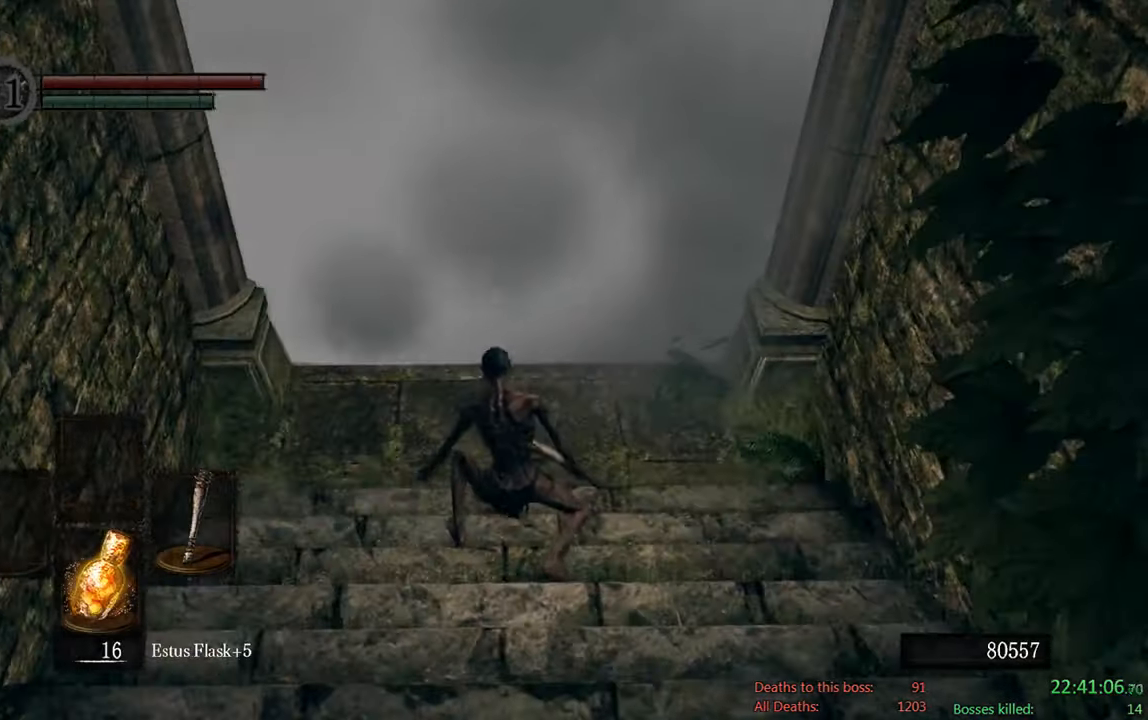
{"buttons": [], "left_stick": "up", "right_stick": "center", "events": [[17, "left_stick", "up"], [200, "right_stick", "up"], [333, "right_stick", "center"]]}
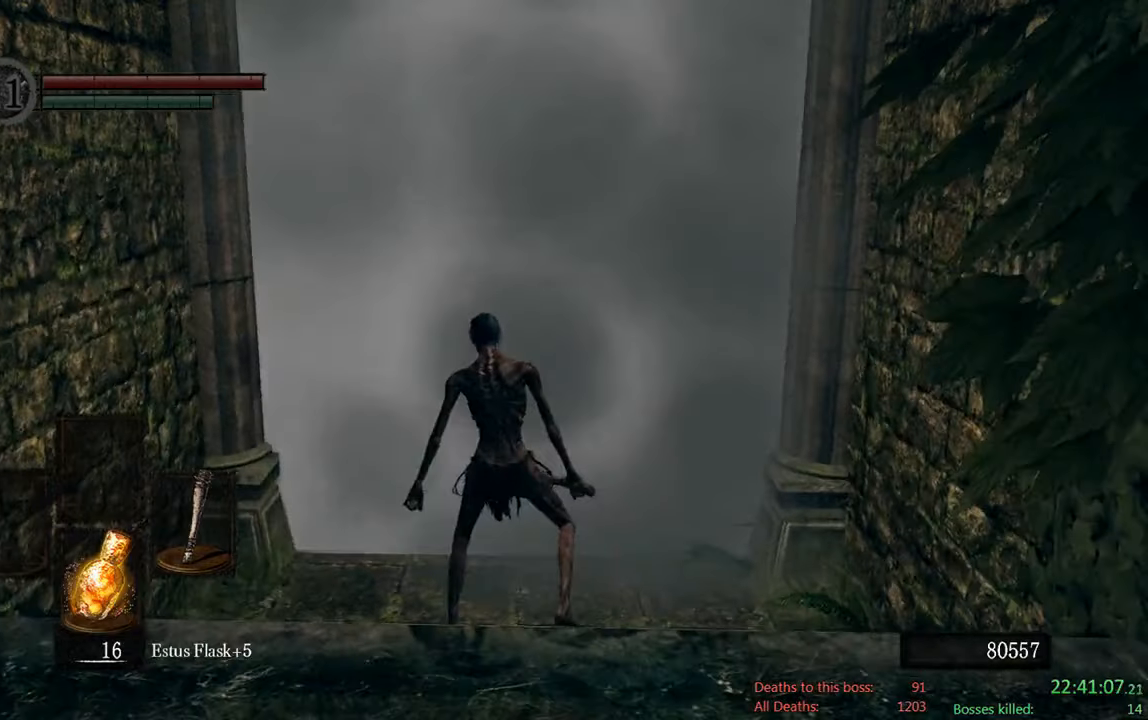
{"buttons": [], "left_stick": "up", "right_stick": "center", "events": []}
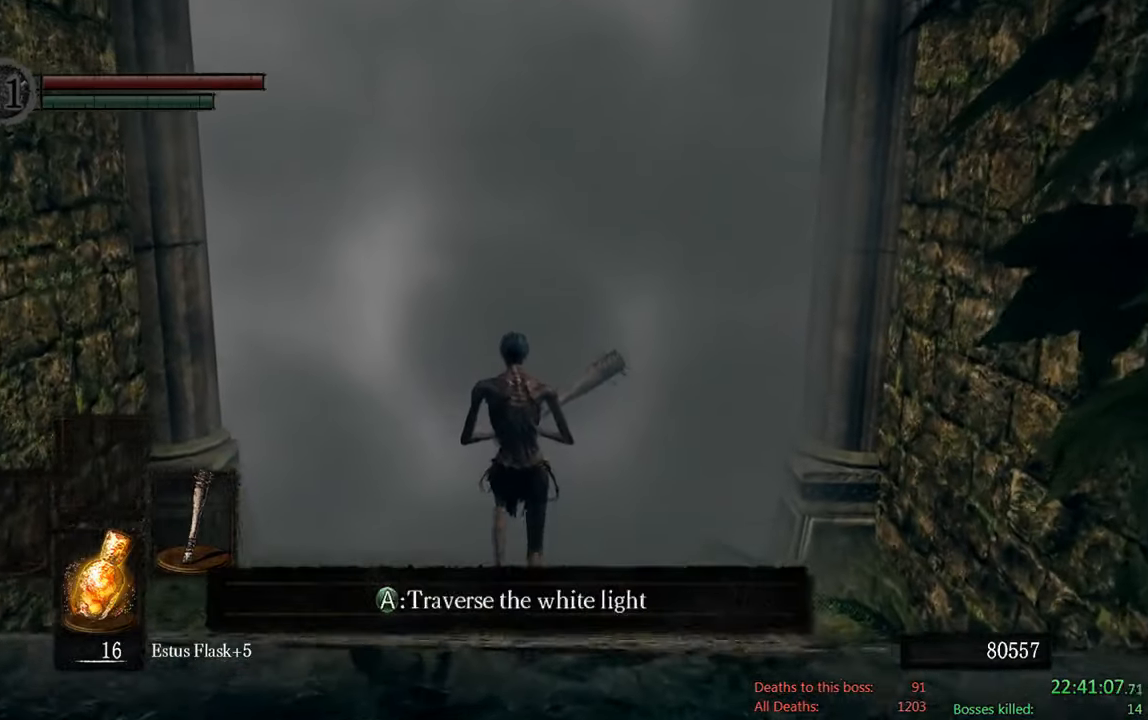
{"buttons": [], "left_stick": "center", "right_stick": "center", "events": [[33, "A", "down"], [133, "left_stick", "center"], [200, "A", "up"], [333, "DPAD_DOWN", "down"], [500, "DPAD_DOWN", "up"]]}